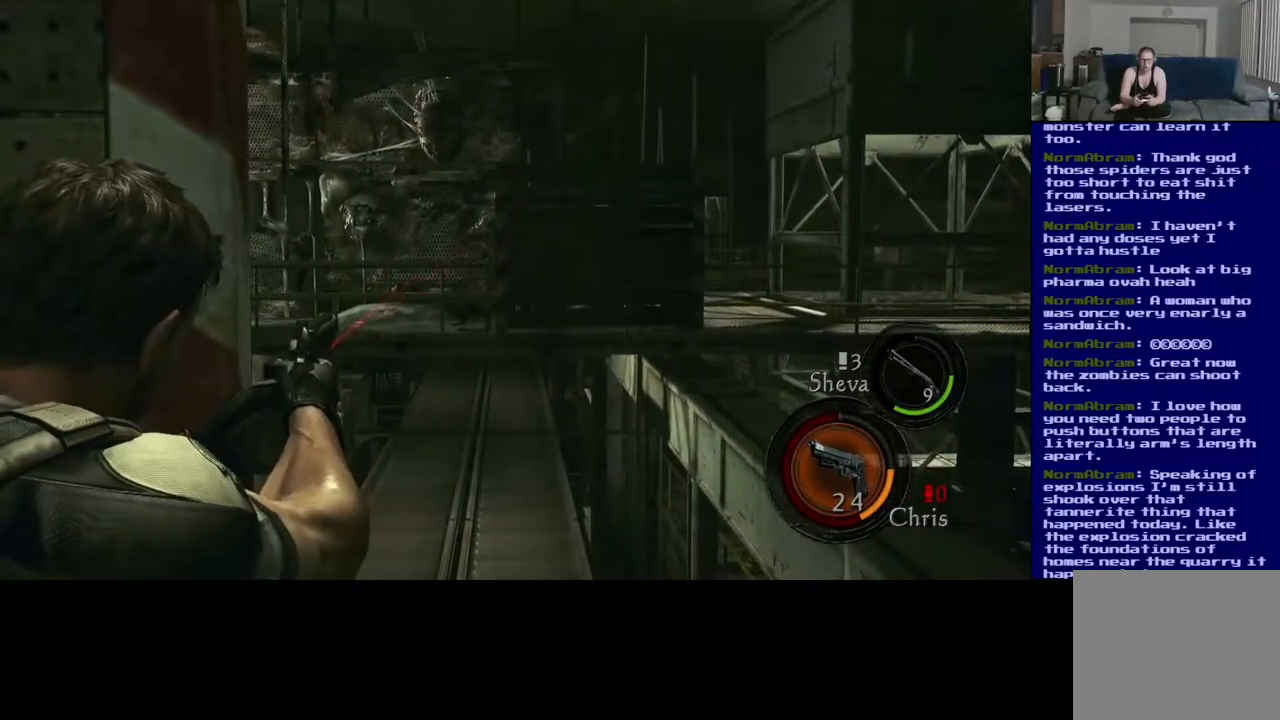
Gameplay with a controller (Xbox layout); each line is a JSON object with the inputs held at the frame after it (dt_ms = milliseconds from this image to that frame). "events" lists button and stick changes between this image and that frame as [ms after this image, input, new state], when the widget could be followed in between. Not read: L2.
{"dt_ms": 500, "buttons": [], "left_stick": "center", "right_stick": "center", "events": [[83, "right_stick", "center"], [333, "R2", "down"], [467, "R2", "up"]]}
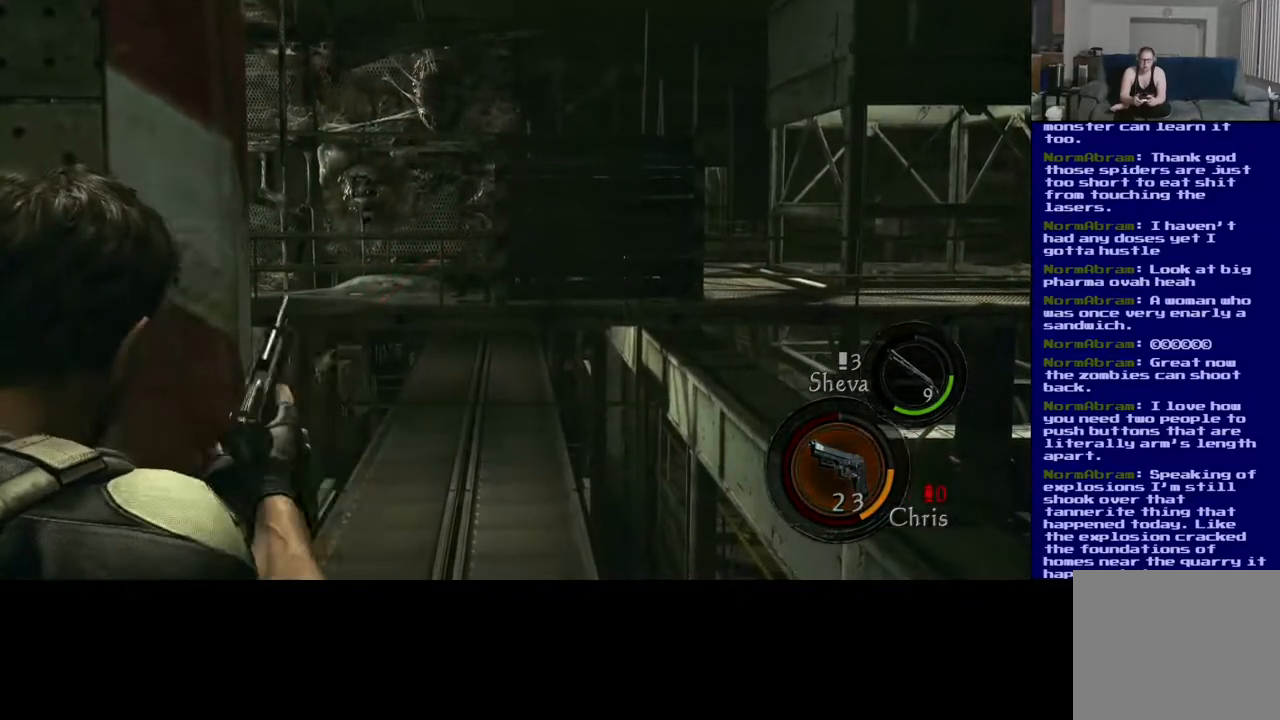
{"dt_ms": 1000, "buttons": [], "left_stick": "center", "right_stick": "center"}
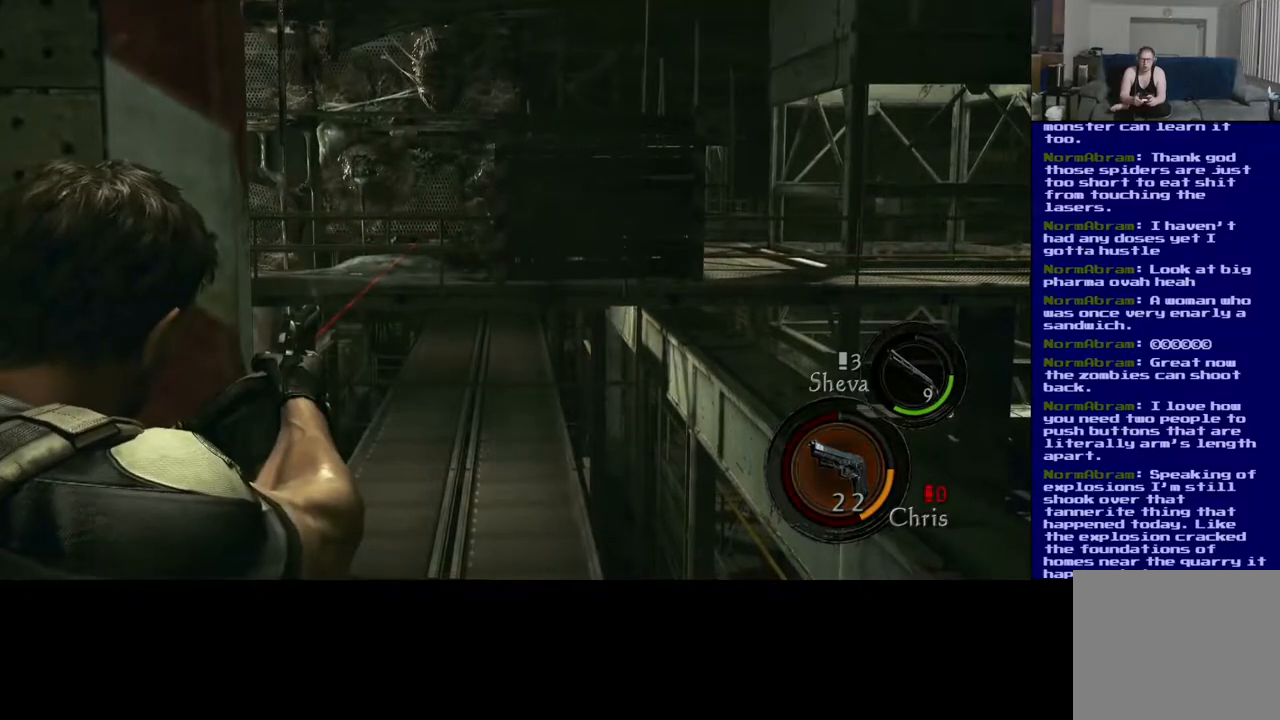
{"dt_ms": 500, "buttons": [], "left_stick": "center", "right_stick": "center", "events": [[33, "right_stick", "up-right"], [183, "right_stick", "right"], [233, "R2", "down"], [367, "R2", "up"], [367, "right_stick", "center"]]}
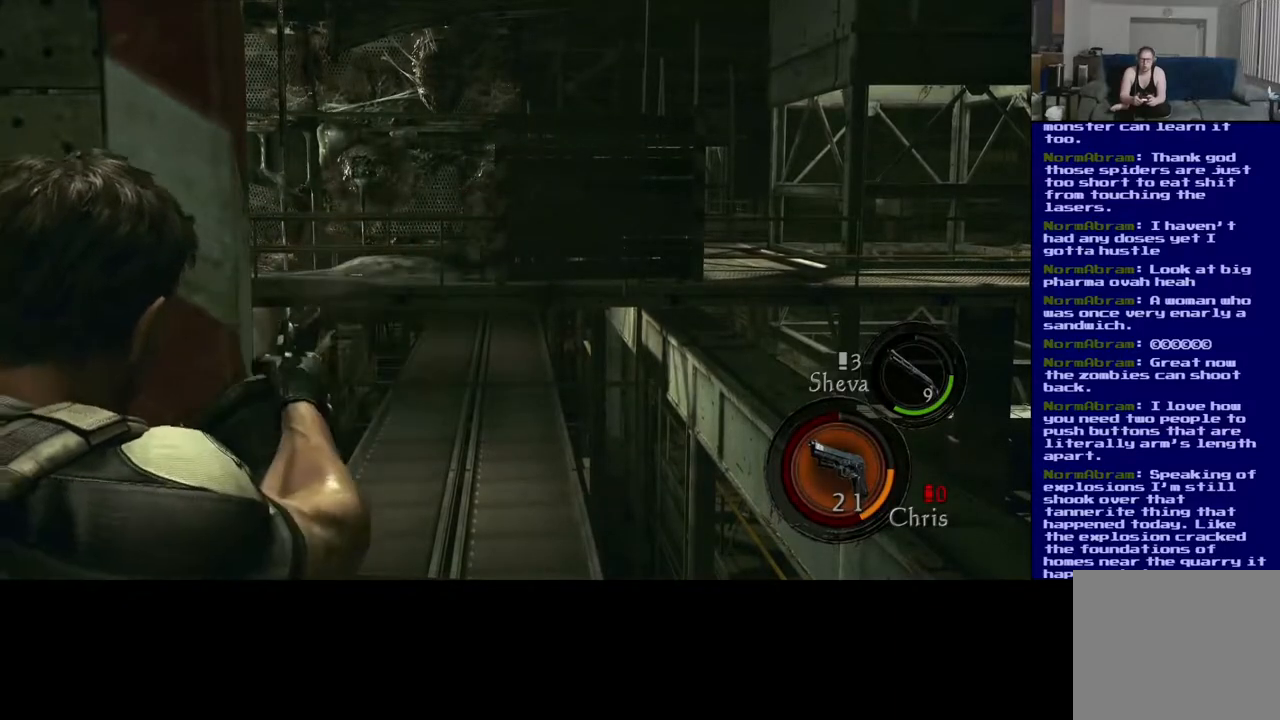
{"dt_ms": 500, "buttons": [], "left_stick": "center", "right_stick": "center", "events": [[350, "R2", "down"], [500, "R2", "up"]]}
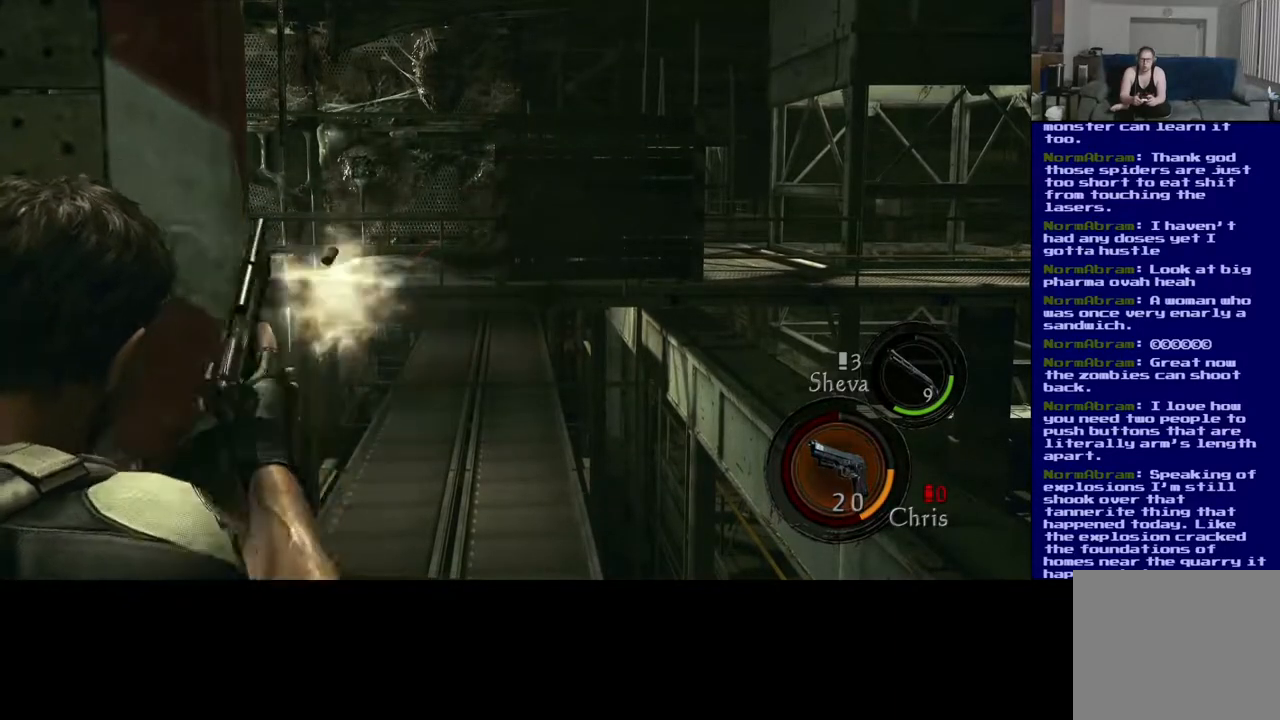
{"dt_ms": 500, "buttons": ["R2"], "left_stick": "center", "right_stick": "center", "events": [[483, "R2", "down"]]}
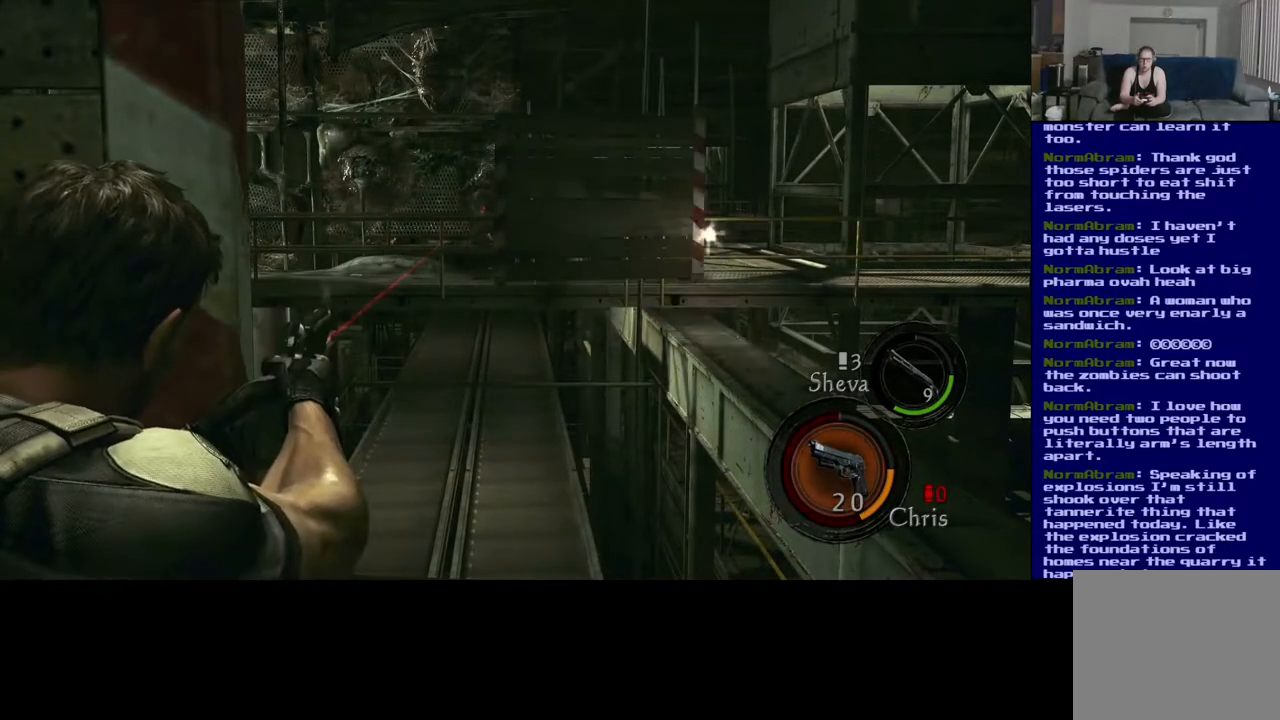
{"dt_ms": 500, "buttons": [], "left_stick": "center", "right_stick": "up", "events": [[133, "R2", "up"], [483, "right_stick", "up"]]}
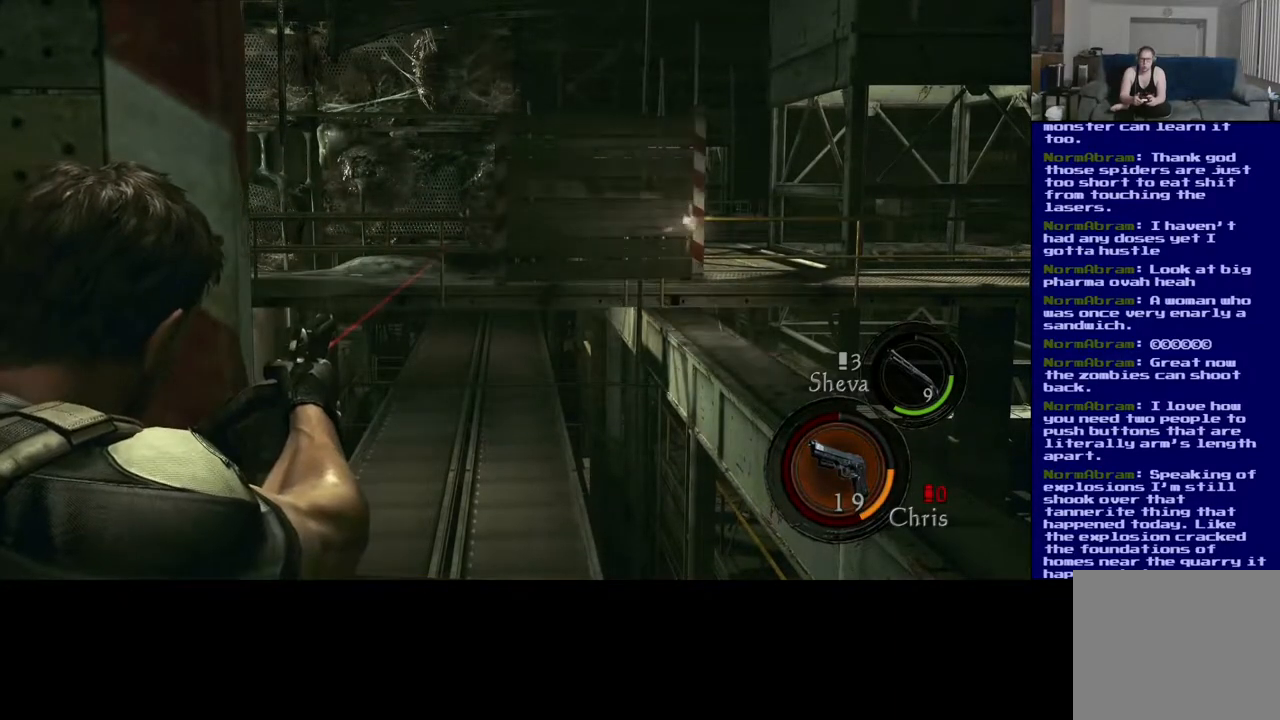
{"dt_ms": 500, "buttons": [], "left_stick": "center", "right_stick": "center", "events": [[100, "R2", "down"], [250, "R2", "up"], [250, "right_stick", "center"]]}
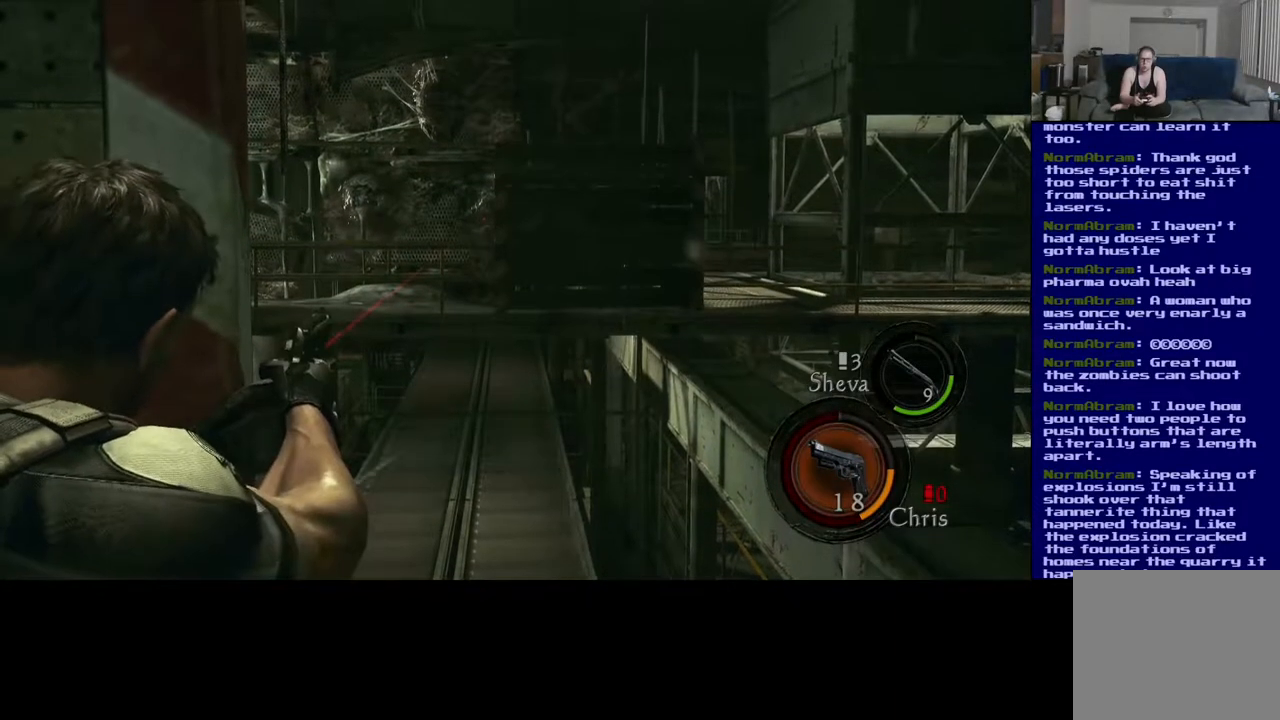
{"dt_ms": 500, "buttons": [], "left_stick": "center", "right_stick": "center", "events": [[100, "R2", "down"], [250, "R2", "up"]]}
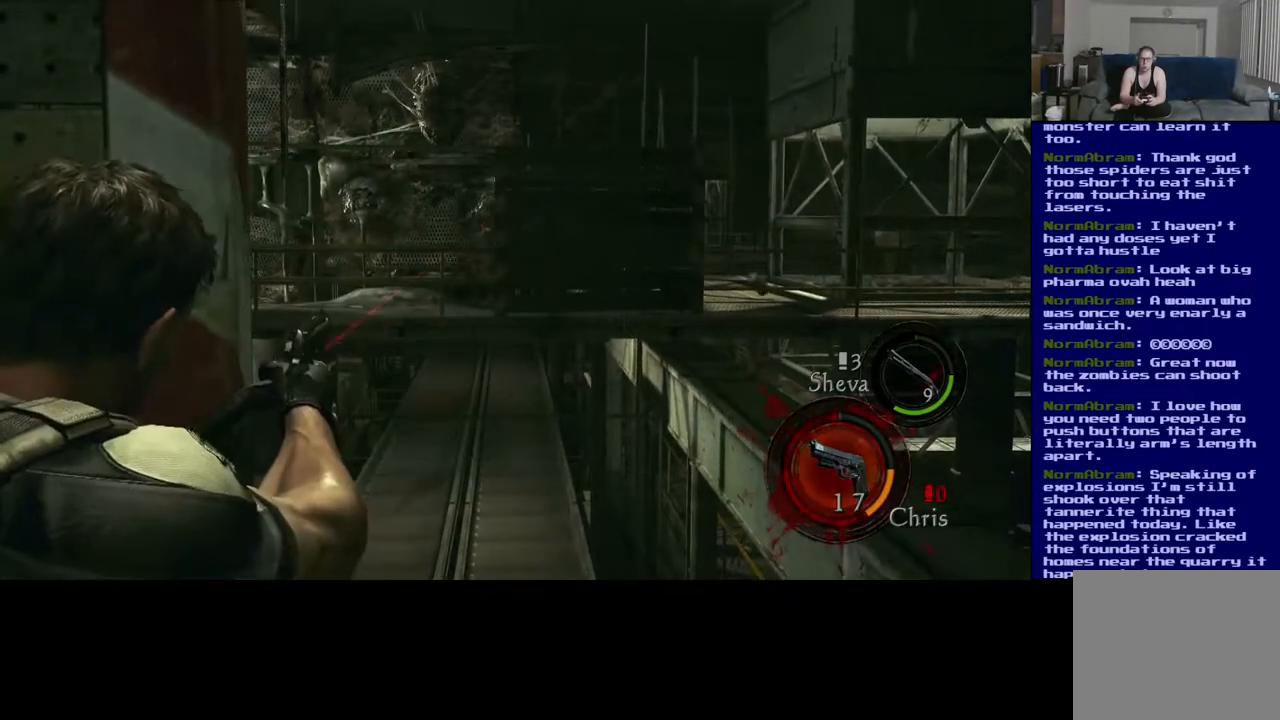
{"dt_ms": 500, "buttons": [], "left_stick": "center", "right_stick": "center", "events": [[317, "R2", "down"], [467, "R2", "up"]]}
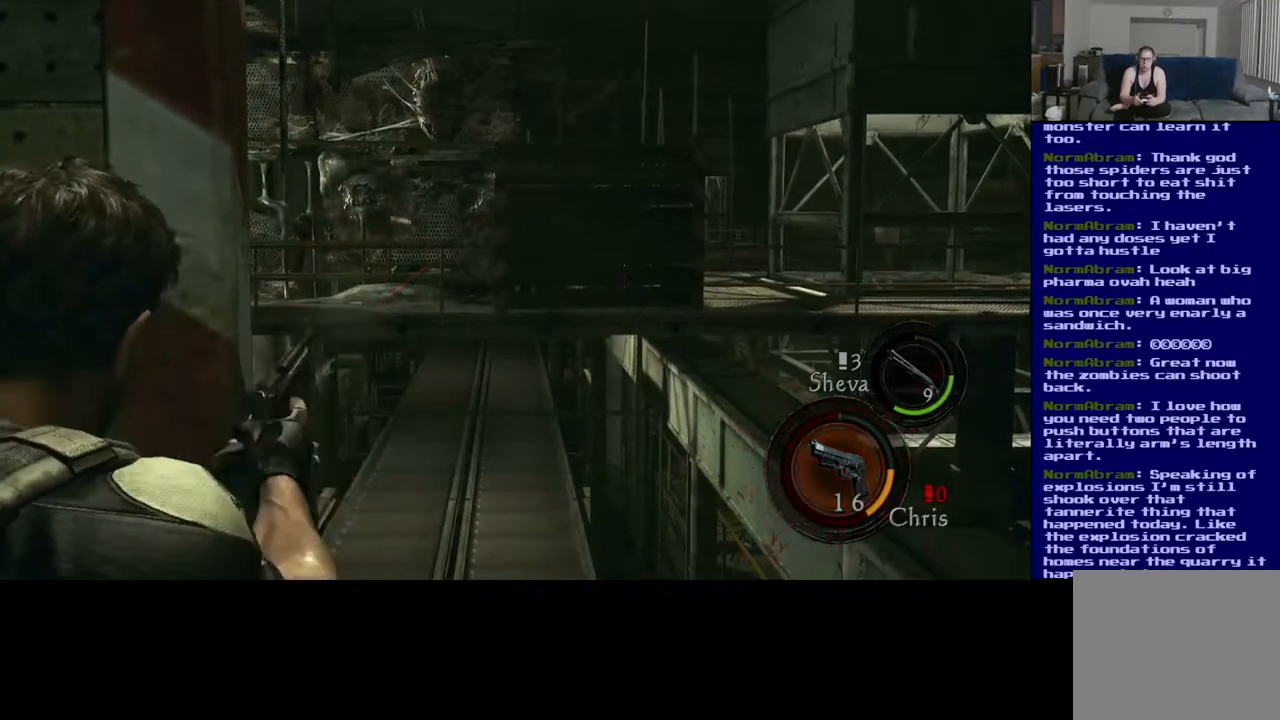
{"dt_ms": 500, "buttons": [], "left_stick": "center", "right_stick": "center", "events": []}
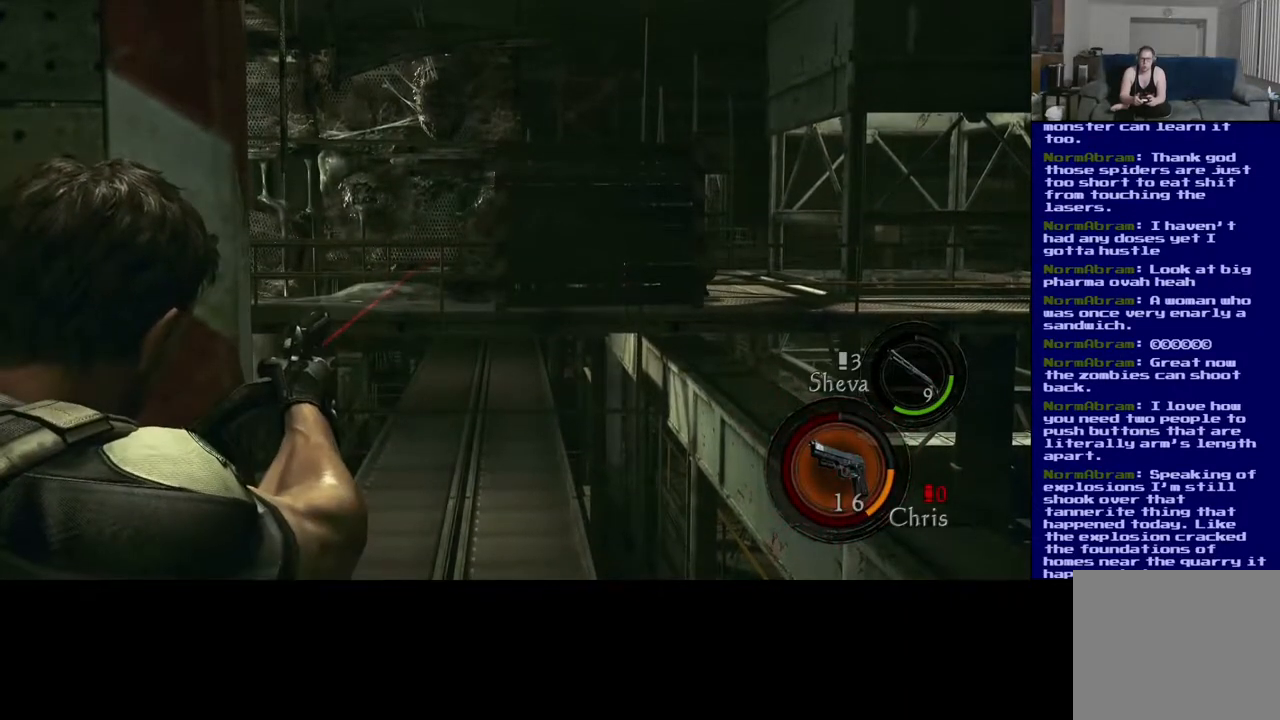
{"dt_ms": 500, "buttons": [], "left_stick": "center", "right_stick": "center", "events": [[100, "right_stick", "left"], [233, "right_stick", "center"]]}
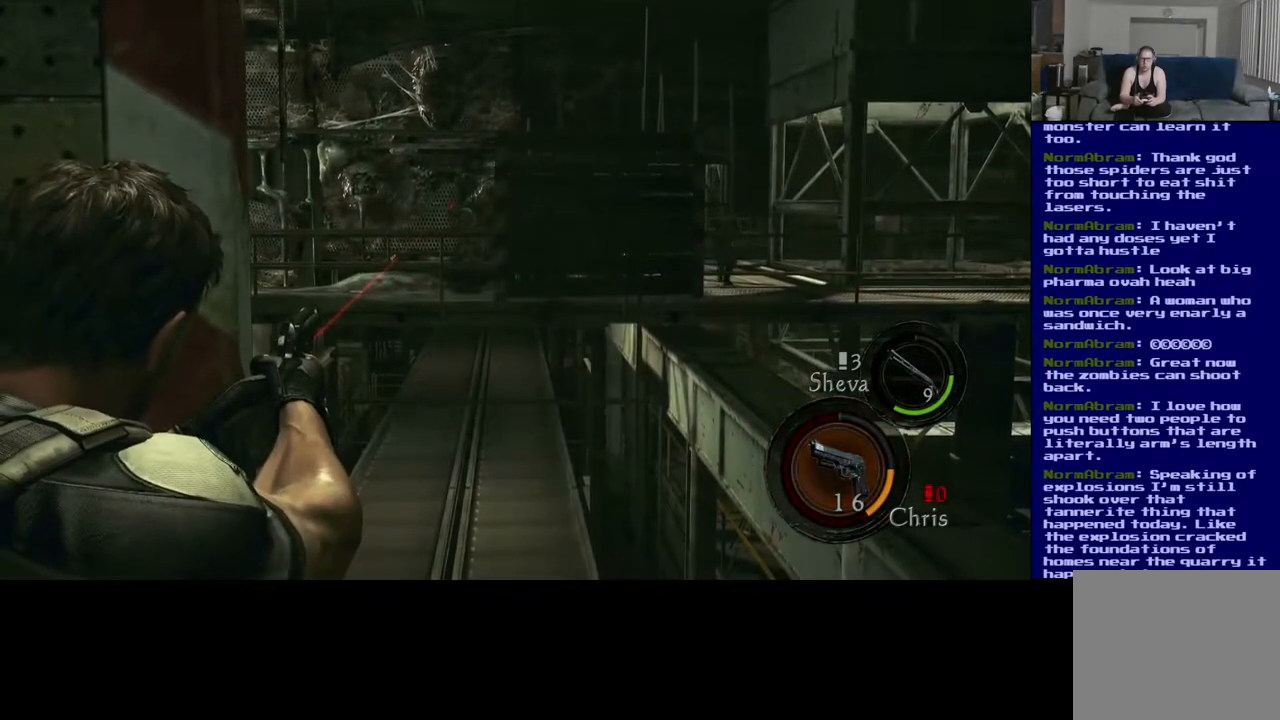
{"dt_ms": 500, "buttons": [], "left_stick": "center", "right_stick": "center", "events": [[167, "R2", "down"], [283, "R2", "up"]]}
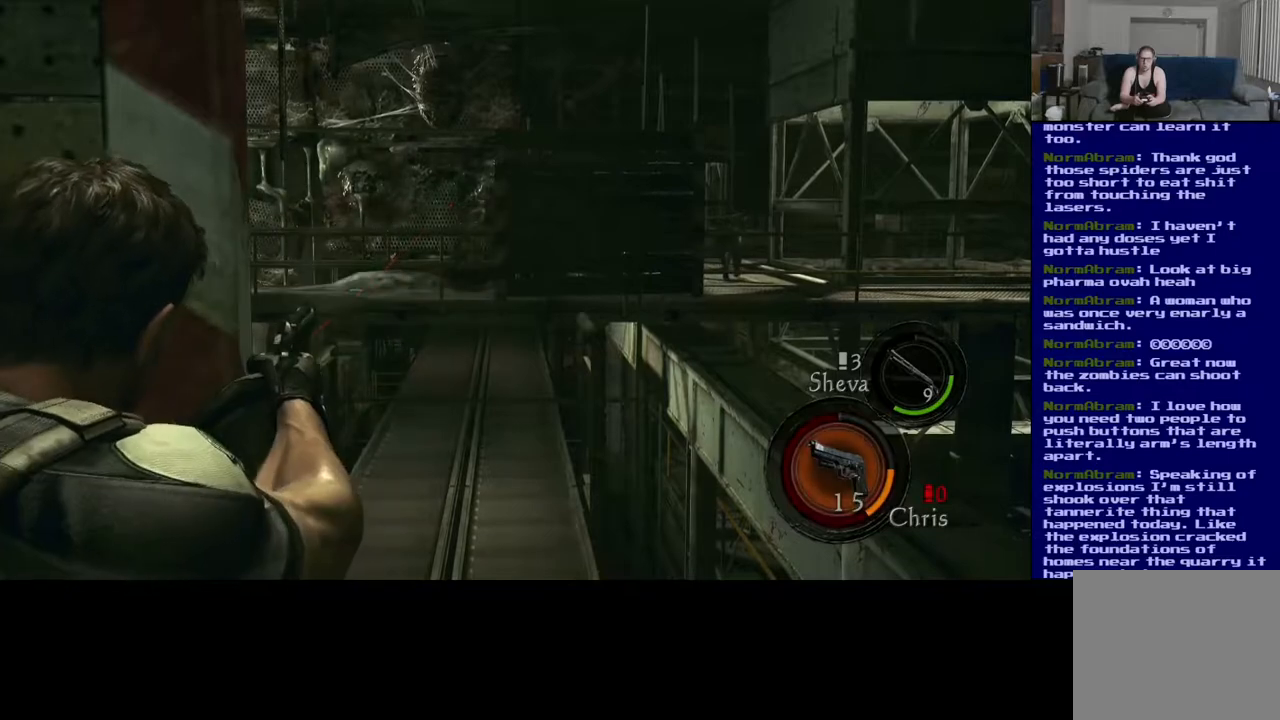
{"dt_ms": 500, "buttons": [], "left_stick": "center", "right_stick": "center", "events": [[183, "right_stick", "right"], [333, "right_stick", "center"]]}
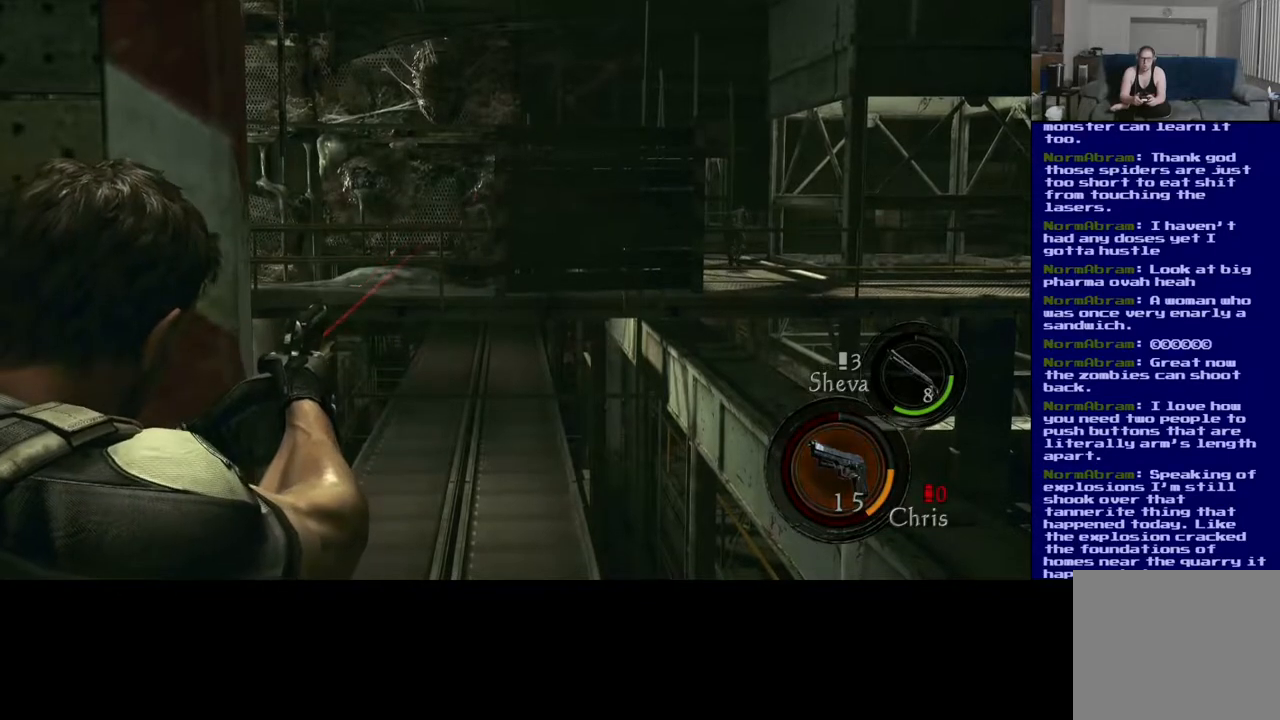
{"dt_ms": 500, "buttons": [], "left_stick": "center", "right_stick": "center", "events": [[167, "R2", "down"], [300, "R2", "up"]]}
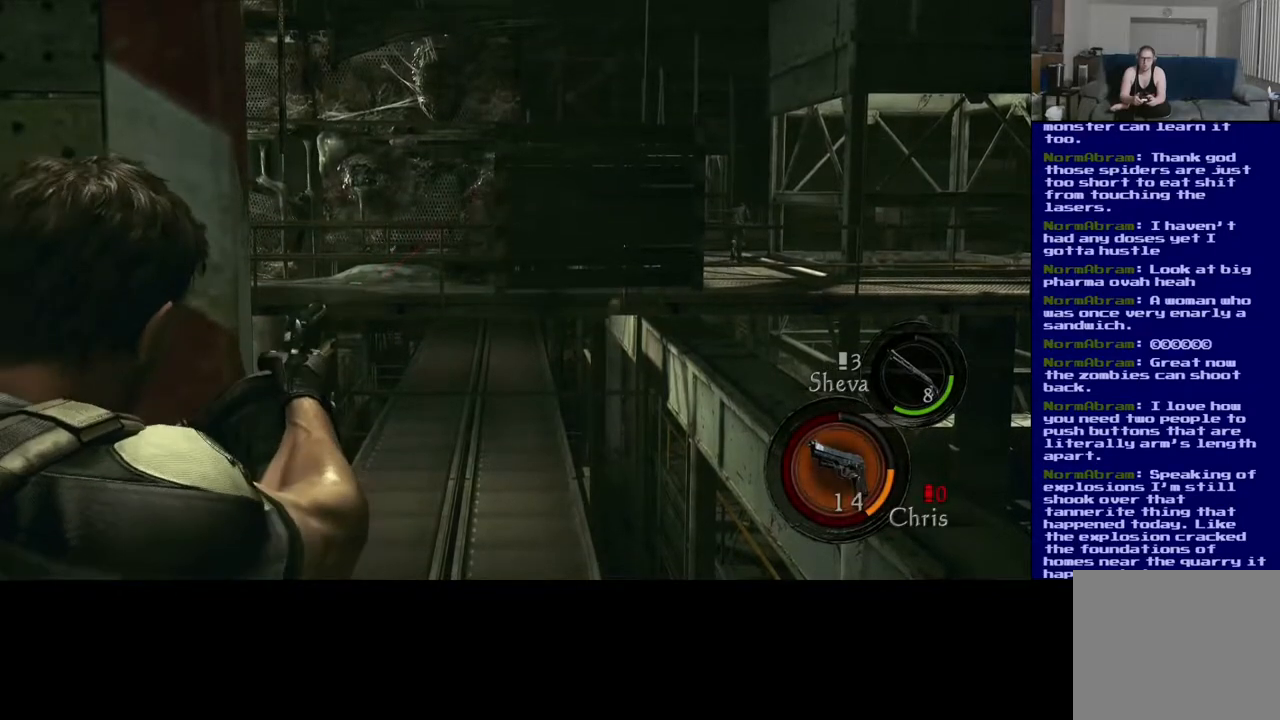
{"dt_ms": 500, "buttons": [], "left_stick": "center", "right_stick": "center", "events": []}
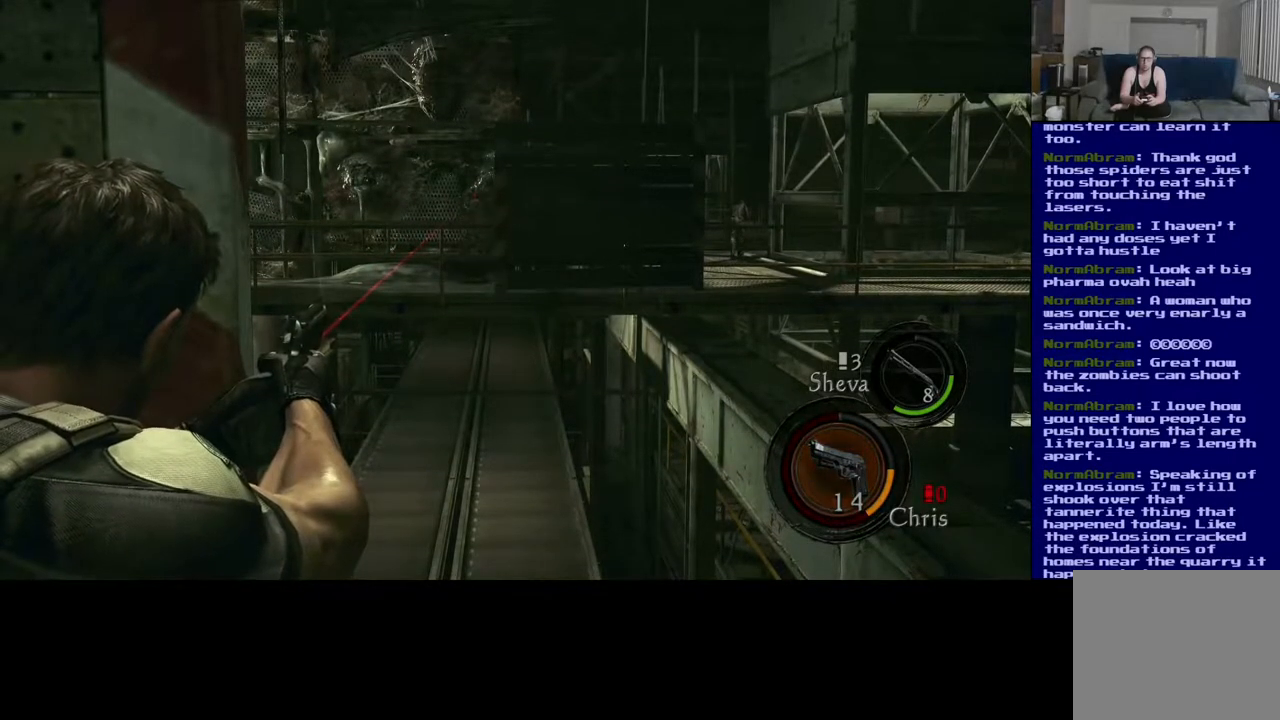
{"dt_ms": 500, "buttons": [], "left_stick": "center", "right_stick": "center"}
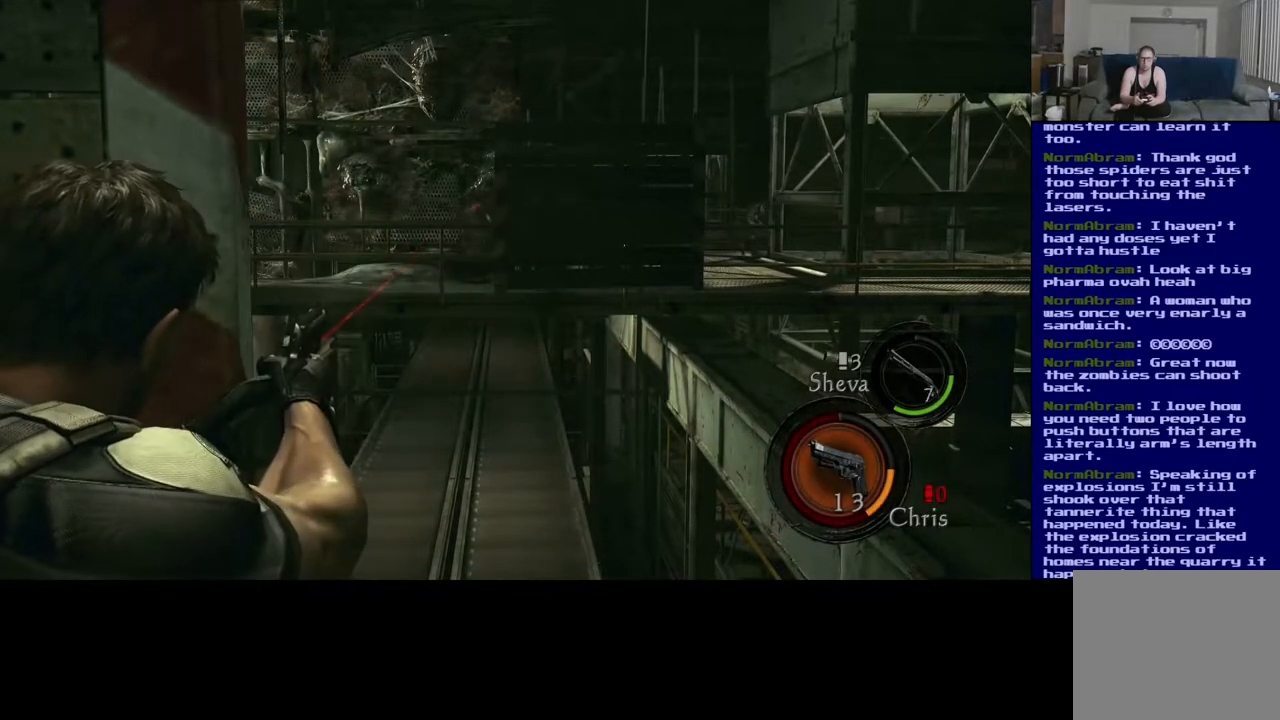
{"dt_ms": 500, "buttons": [], "left_stick": "center", "right_stick": "center", "events": [[200, "R2", "down"], [333, "R2", "up"]]}
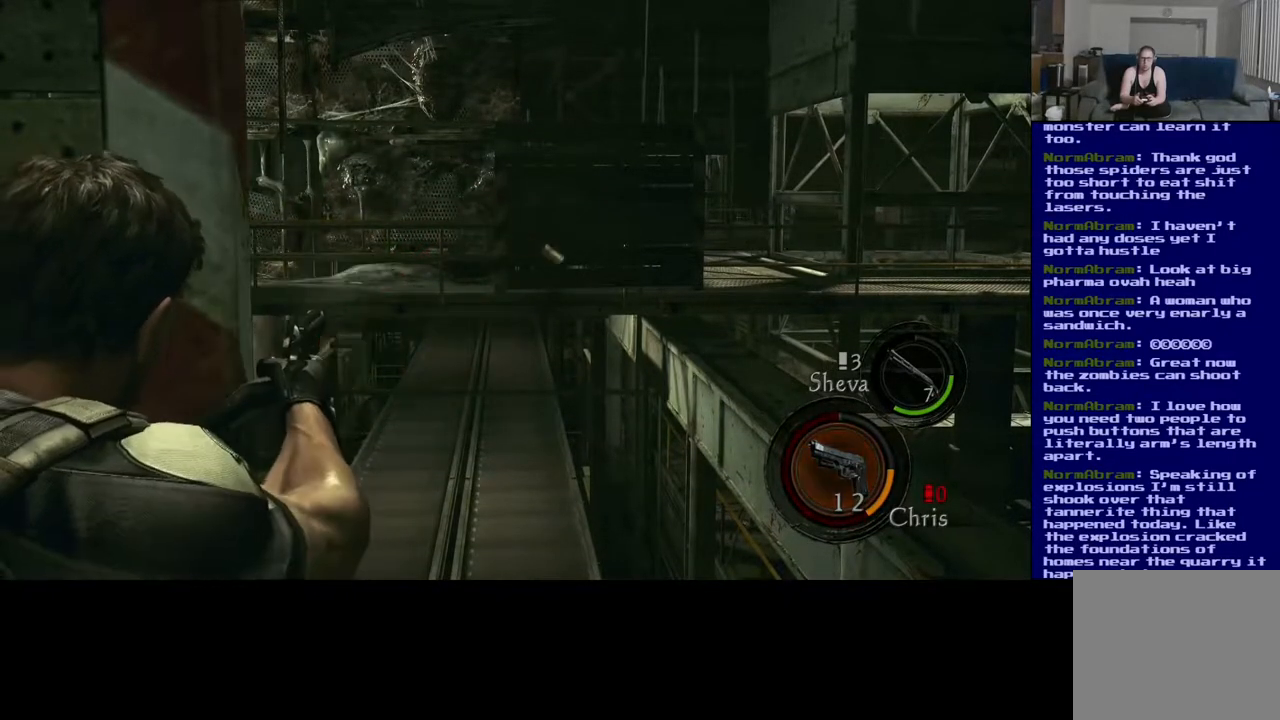
{"dt_ms": 500, "buttons": [], "left_stick": "center", "right_stick": "center", "events": [[350, "R2", "down"], [483, "R2", "up"]]}
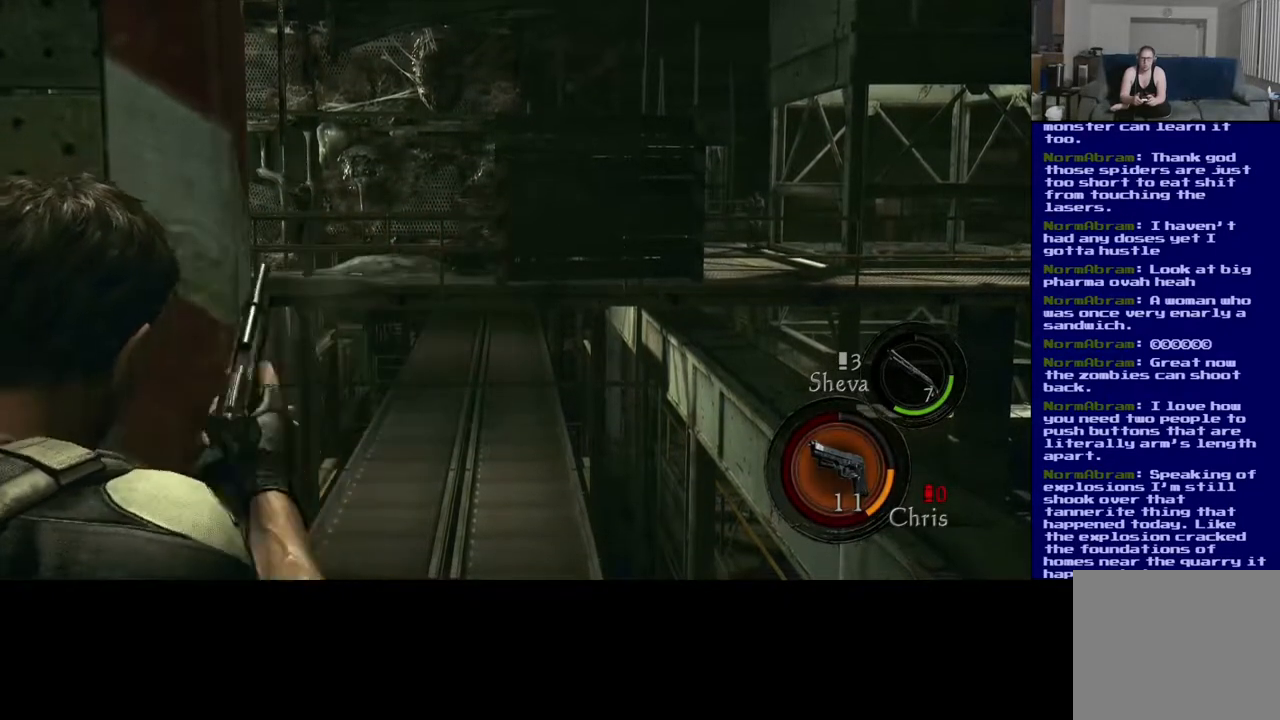
{"dt_ms": 500, "buttons": [], "left_stick": "center", "right_stick": "right", "events": [[450, "right_stick", "right"]]}
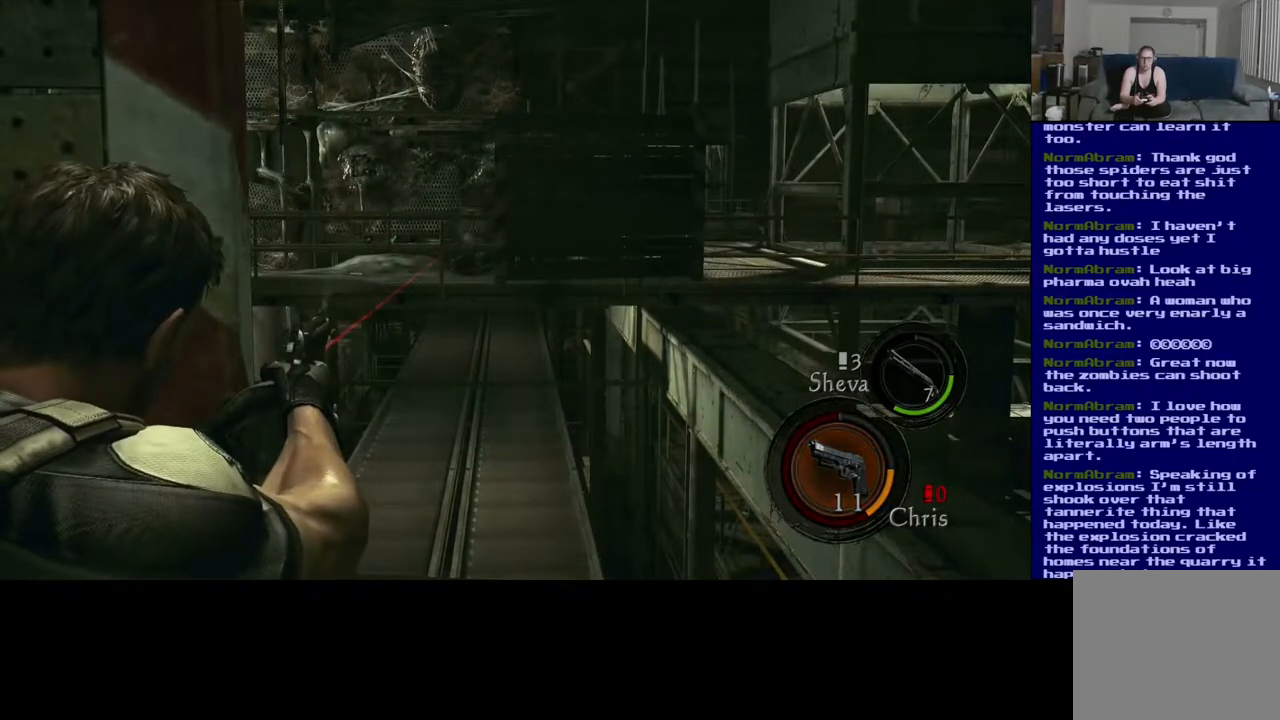
{"dt_ms": 500, "buttons": [], "left_stick": "center", "right_stick": "center", "events": [[383, "right_stick", "center"]]}
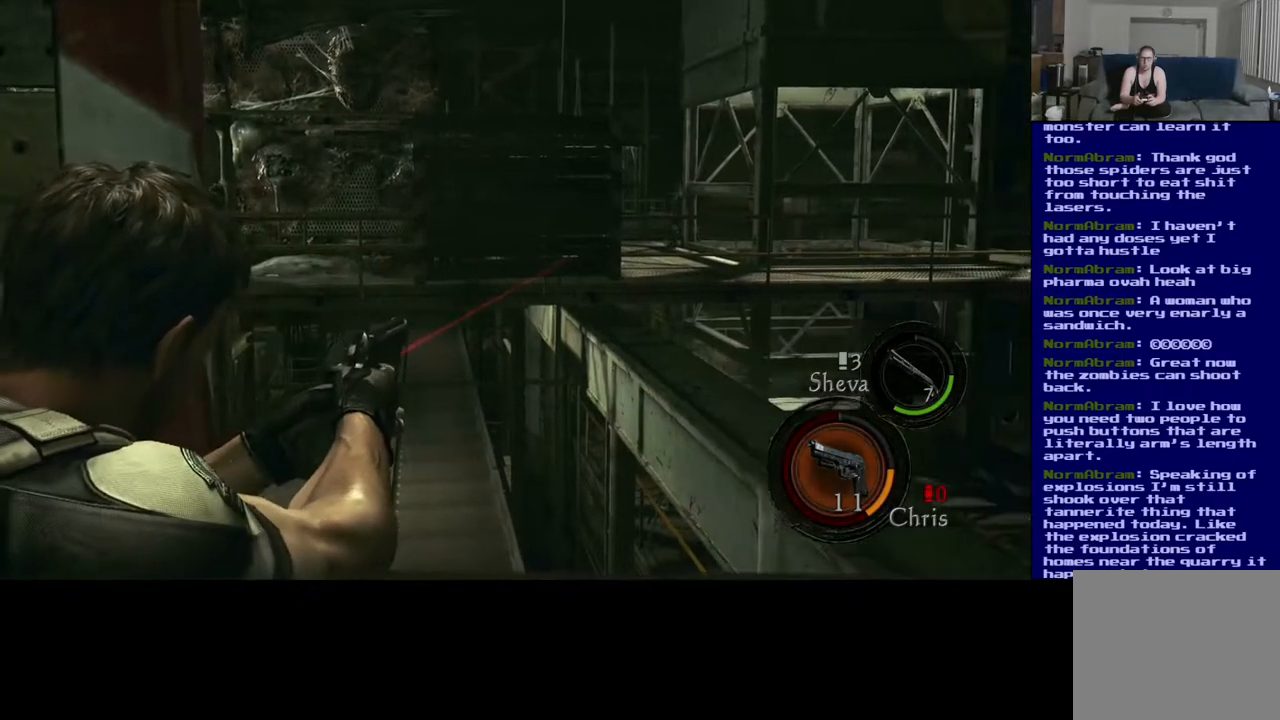
{"dt_ms": 500, "buttons": [], "left_stick": "center", "right_stick": "up-right", "events": [[433, "right_stick", "up"], [500, "right_stick", "up-right"]]}
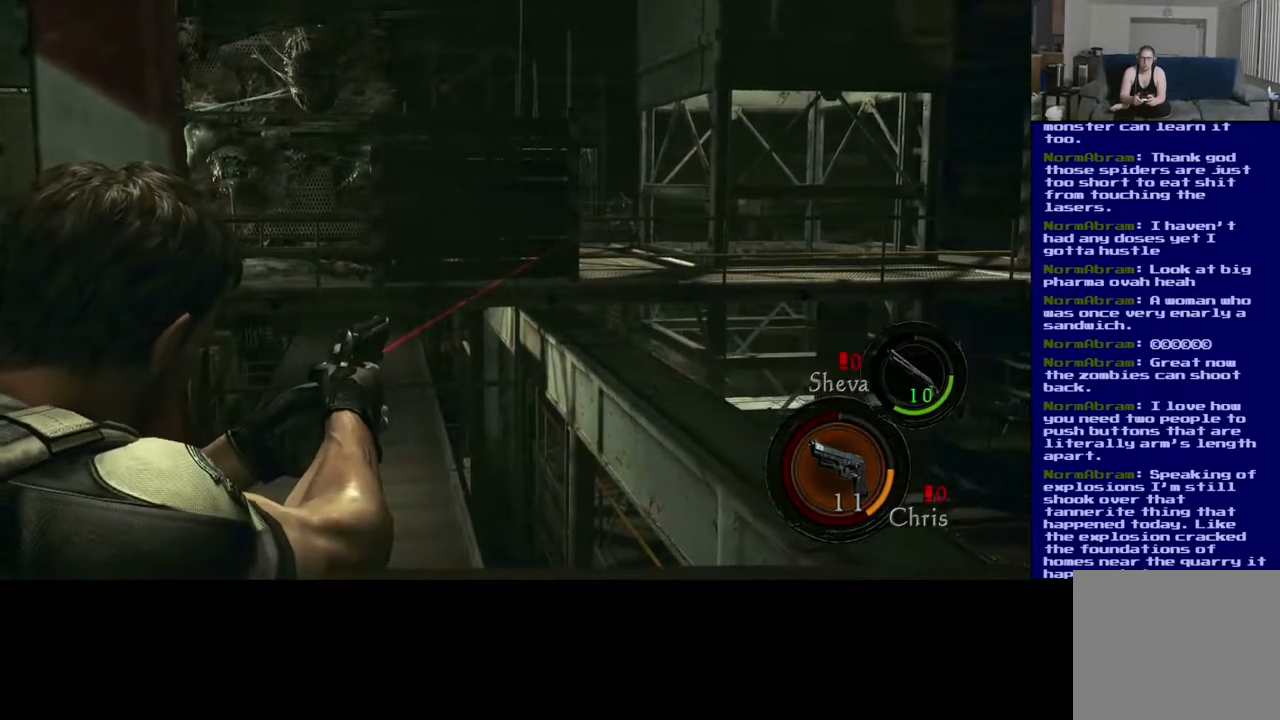
{"dt_ms": 500, "buttons": ["R2"], "left_stick": "center", "right_stick": "center", "events": [[200, "right_stick", "center"], [367, "R2", "down"]]}
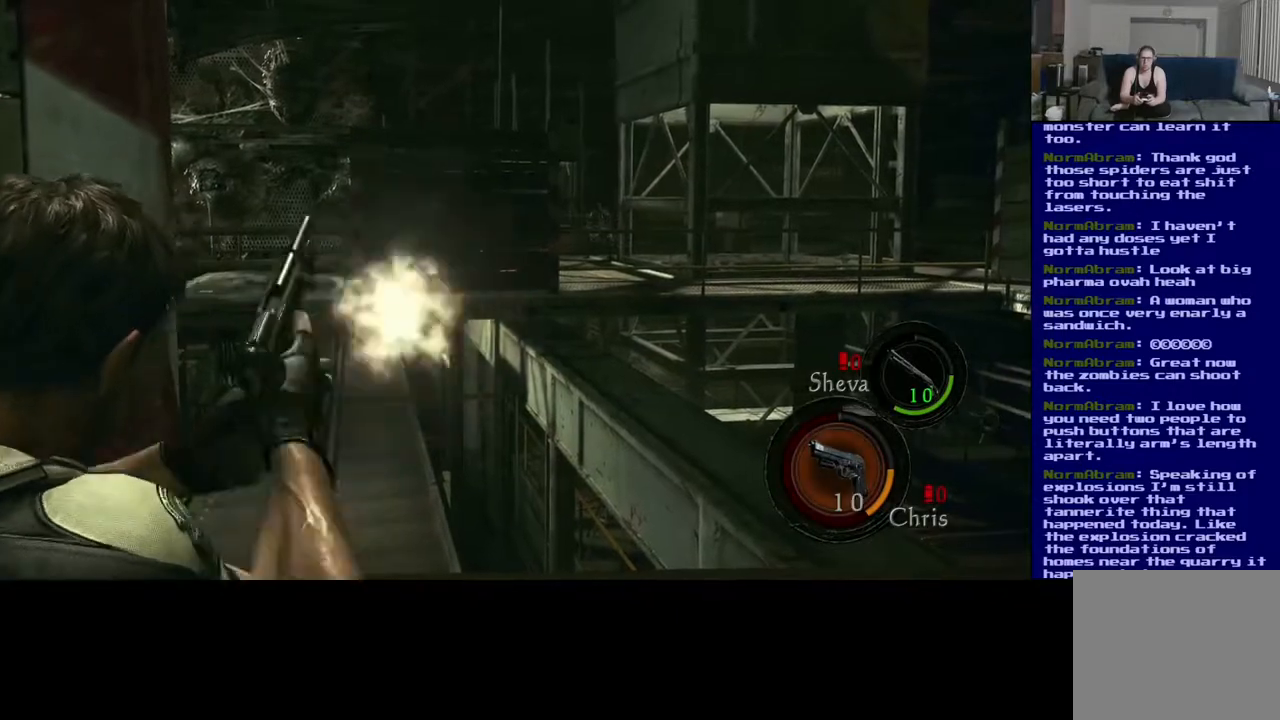
{"dt_ms": 500, "buttons": [], "left_stick": "center", "right_stick": "center", "events": [[17, "R2", "up"], [83, "right_stick", "left"], [317, "R2", "down"], [317, "right_stick", "center"], [450, "R2", "up"]]}
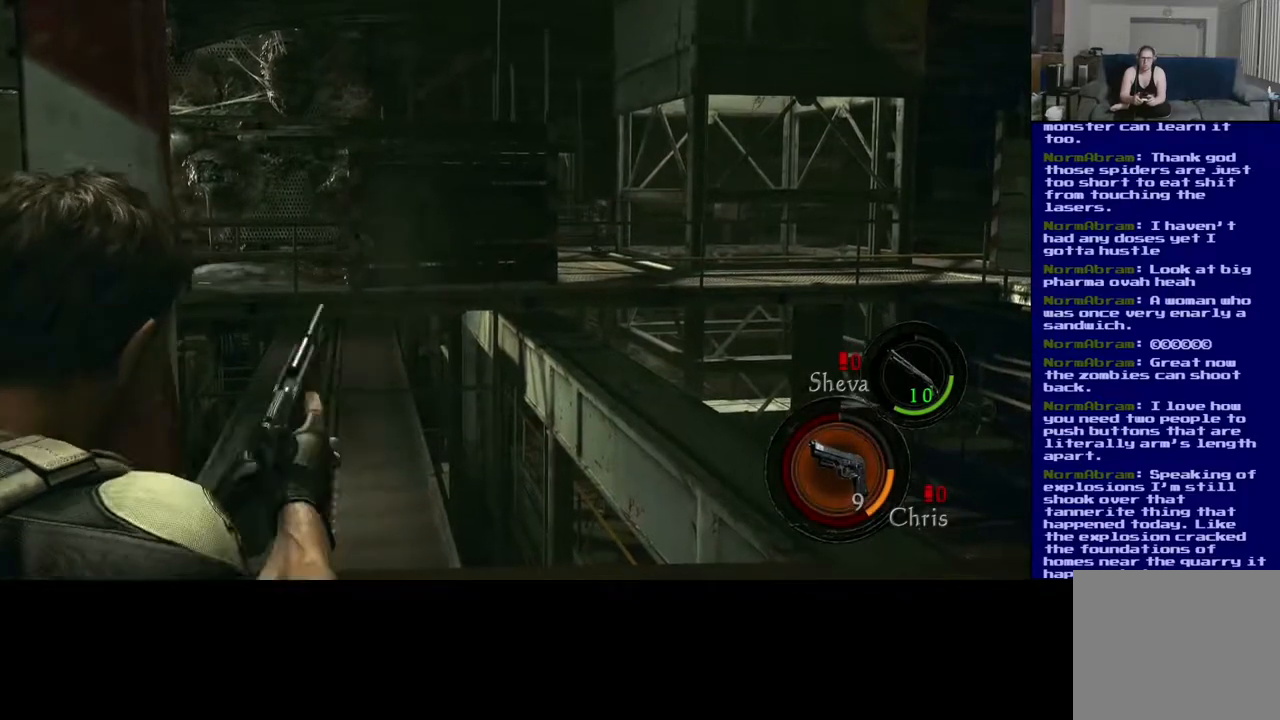
{"dt_ms": 500, "buttons": [], "left_stick": "center", "right_stick": "center", "events": [[333, "right_stick", "up-right"], [467, "right_stick", "center"]]}
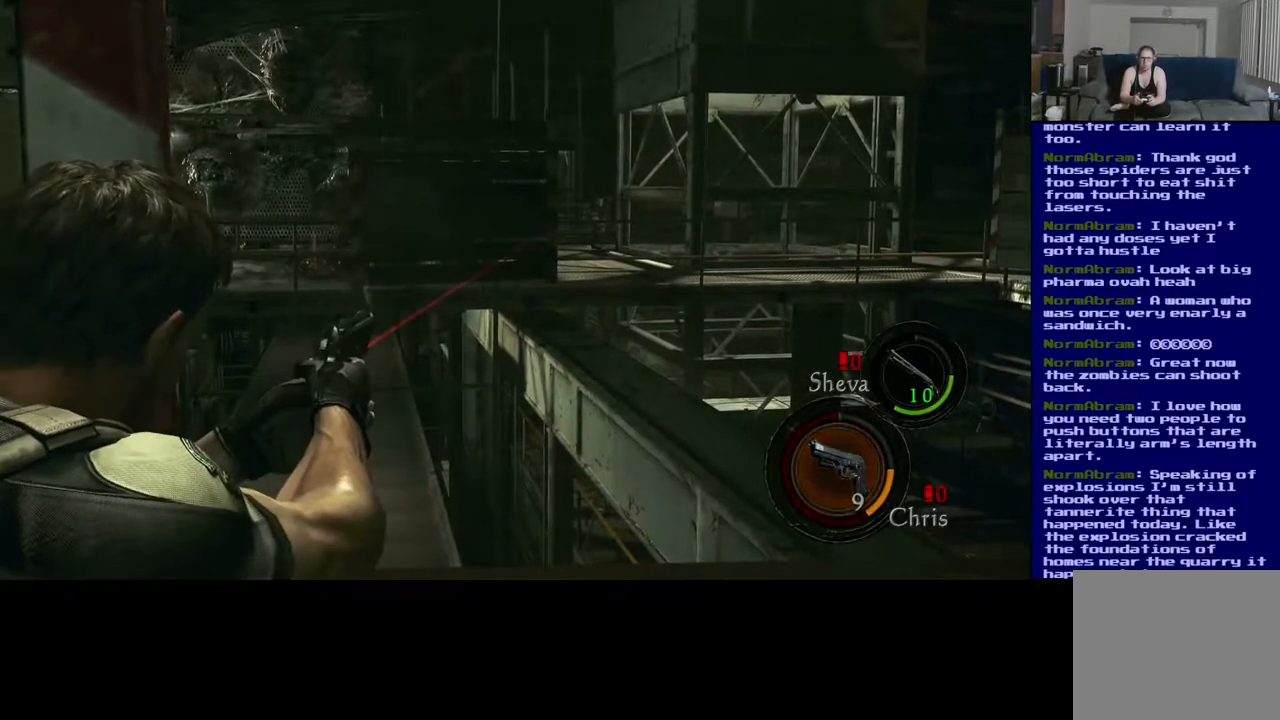
{"dt_ms": 500, "buttons": [], "left_stick": "center", "right_stick": "right"}
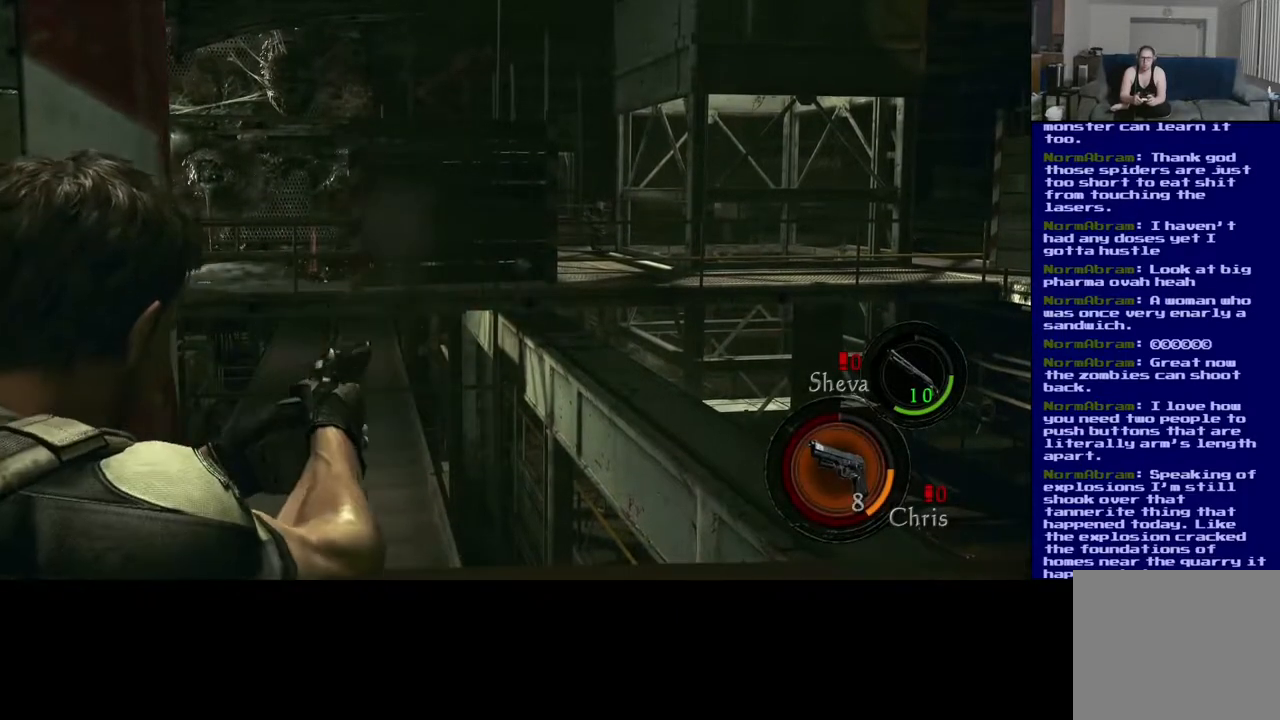
{"dt_ms": 500, "buttons": [], "left_stick": "center", "right_stick": "center", "events": [[333, "right_stick", "center"], [350, "R2", "down"], [483, "R2", "up"]]}
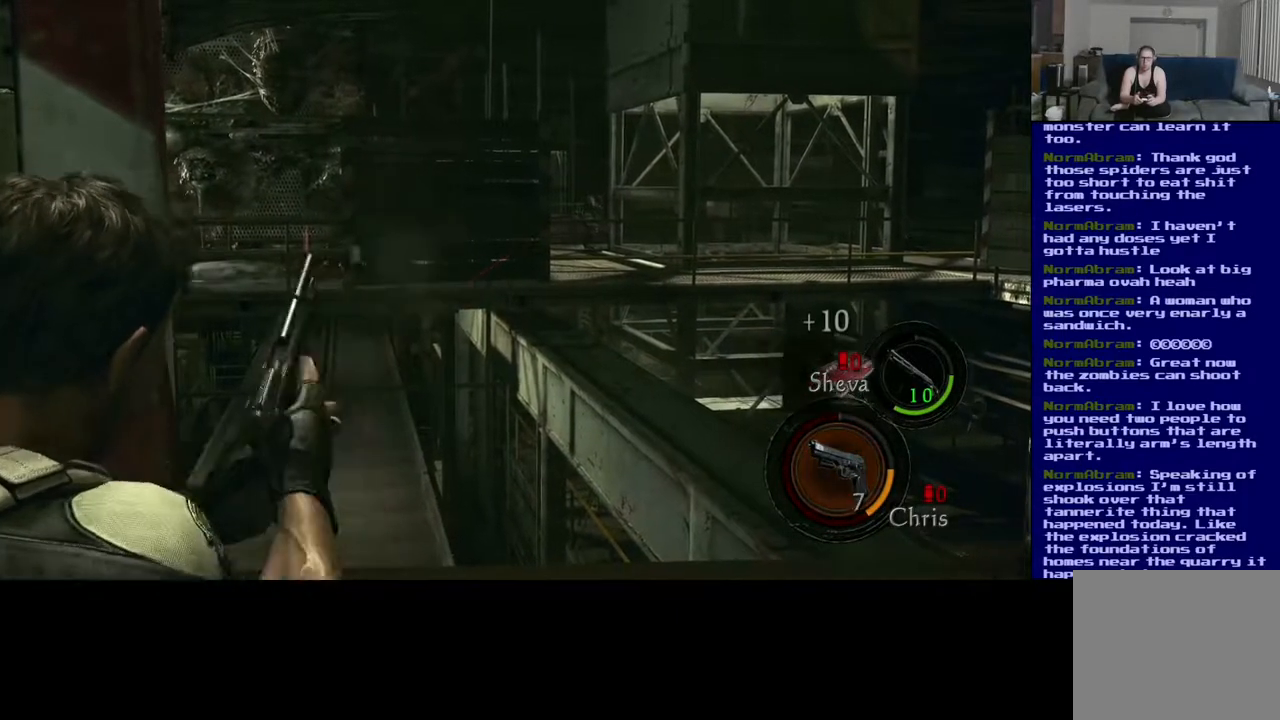
{"dt_ms": 500, "buttons": [], "left_stick": "center", "right_stick": "center", "events": [[383, "right_stick", "down-right"], [483, "right_stick", "center"]]}
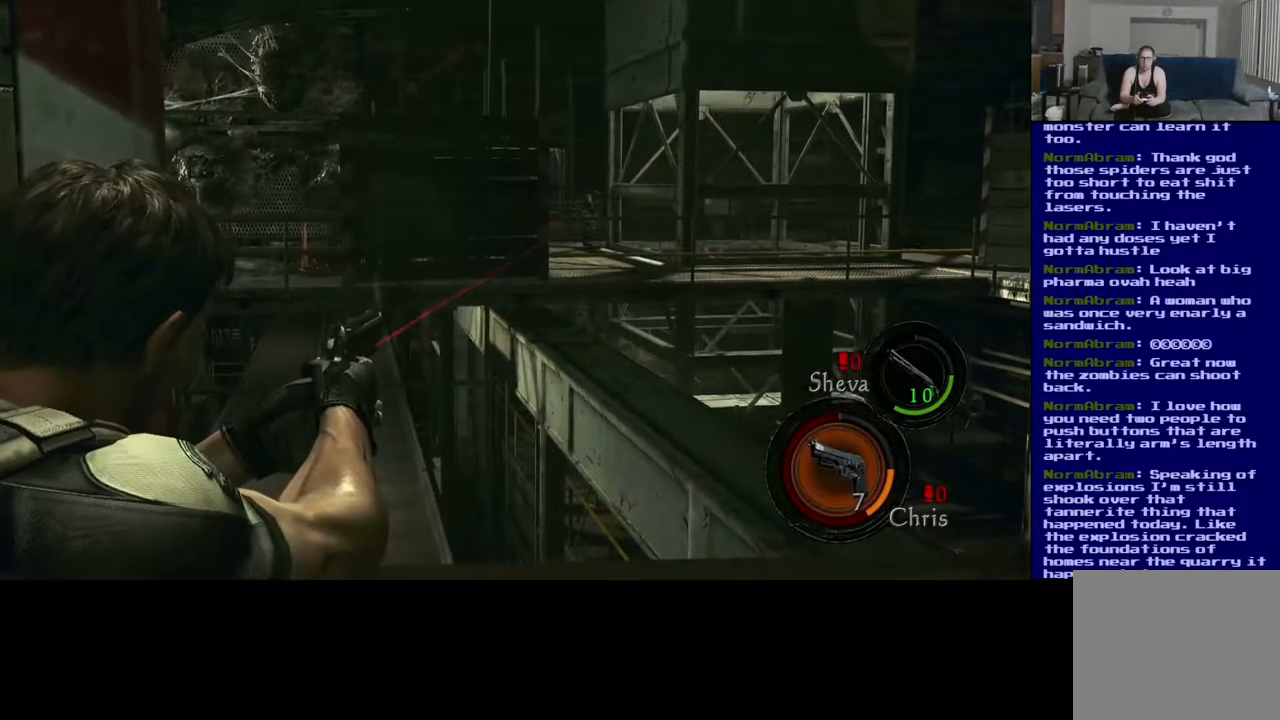
{"dt_ms": 500, "buttons": ["R2"], "left_stick": "center", "right_stick": "center", "events": [[17, "R2", "down"], [150, "R2", "up"], [333, "right_stick", "left"], [450, "right_stick", "center"], [467, "R2", "down"]]}
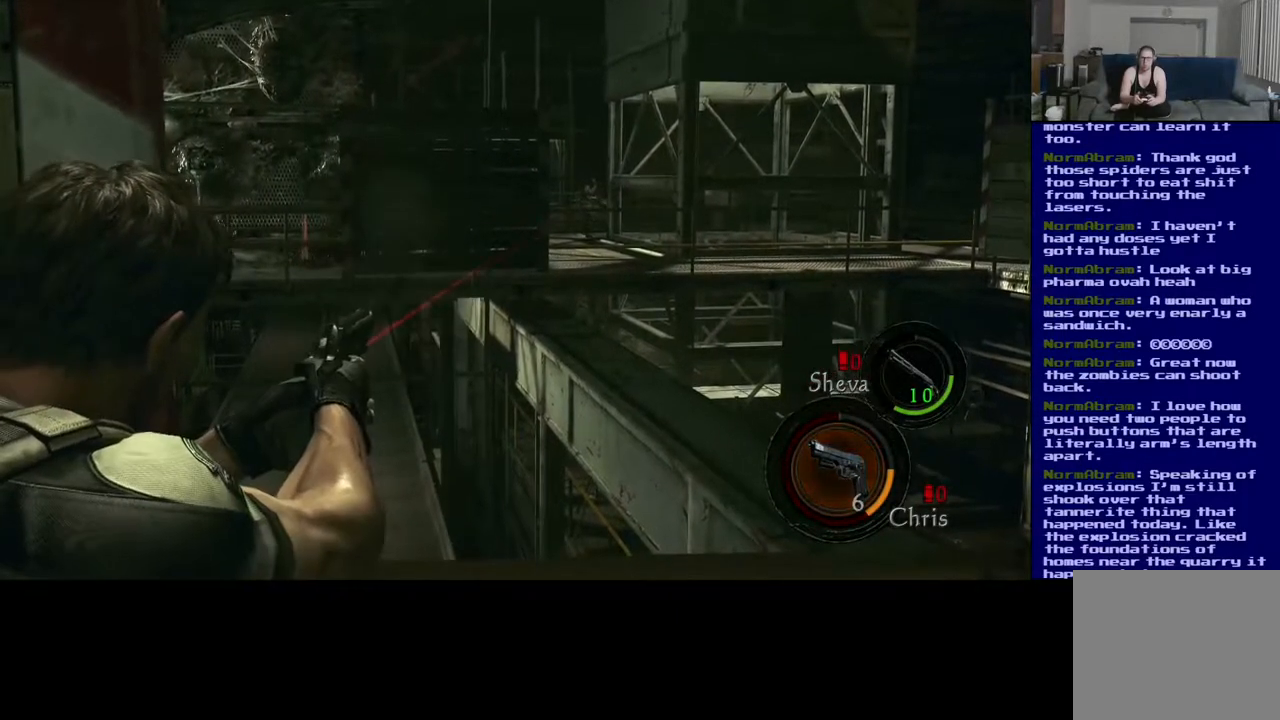
{"dt_ms": 500, "buttons": [], "left_stick": "center", "right_stick": "right", "events": [[100, "R2", "up"], [500, "right_stick", "right"]]}